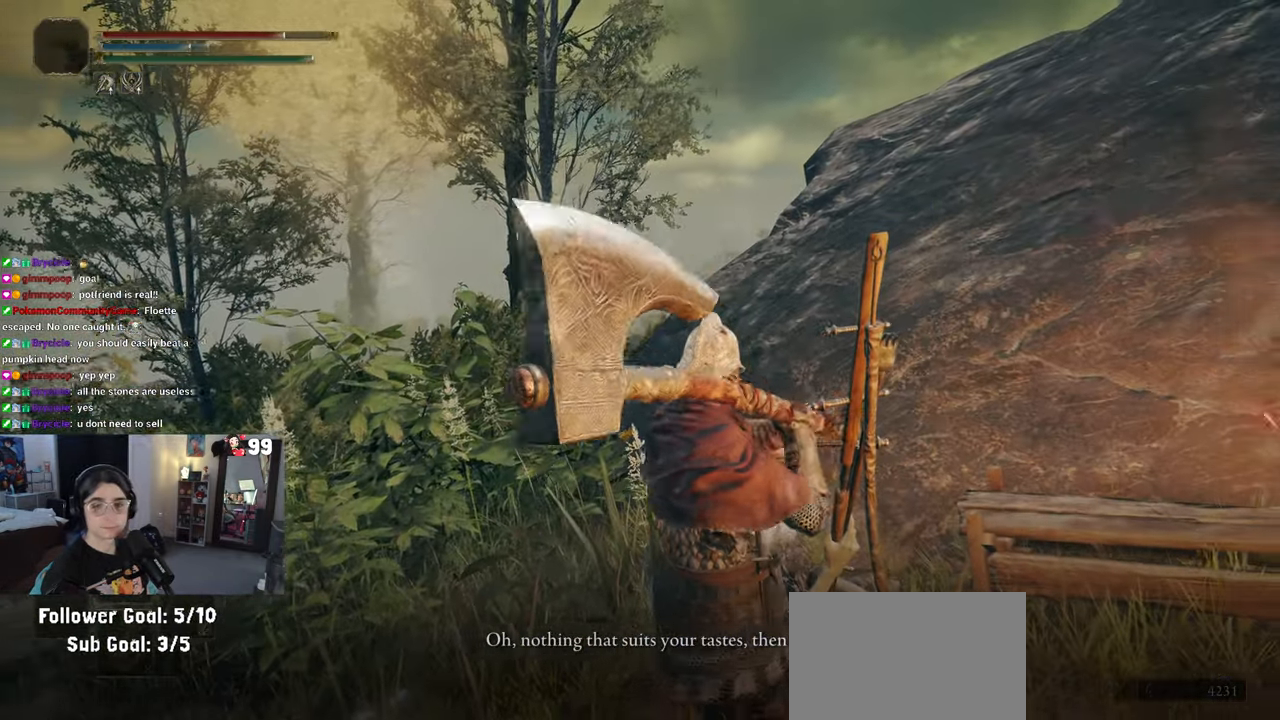
Gameplay with a controller (PlayStation layout); each line is a JSON object with the inputs held at the frame after it. "events" lists button and stick changes between this image and that frame as [ms after this image, input, new state], when the widget could be followed in between.
{"buttons": ["TRIANGLE"], "left_stick": "center", "right_stick": "center", "events": [[33, "TRIANGLE", "down"], [100, "TRIANGLE", "up"], [233, "TRIANGLE", "down"], [333, "TRIANGLE", "up"], [400, "TRIANGLE", "down"]]}
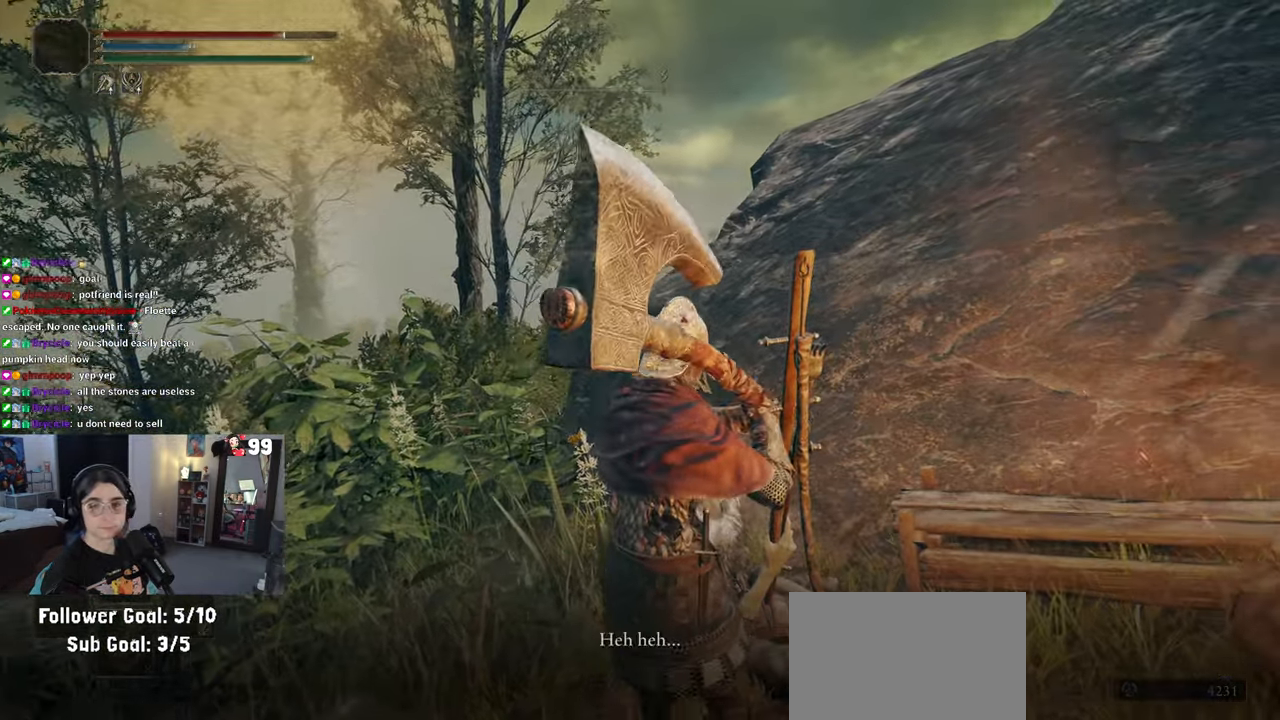
{"buttons": ["TRIANGLE"], "left_stick": "center", "right_stick": "center", "events": [[17, "TRIANGLE", "up"], [117, "TRIANGLE", "down"], [250, "TRIANGLE", "up"], [500, "TRIANGLE", "down"]]}
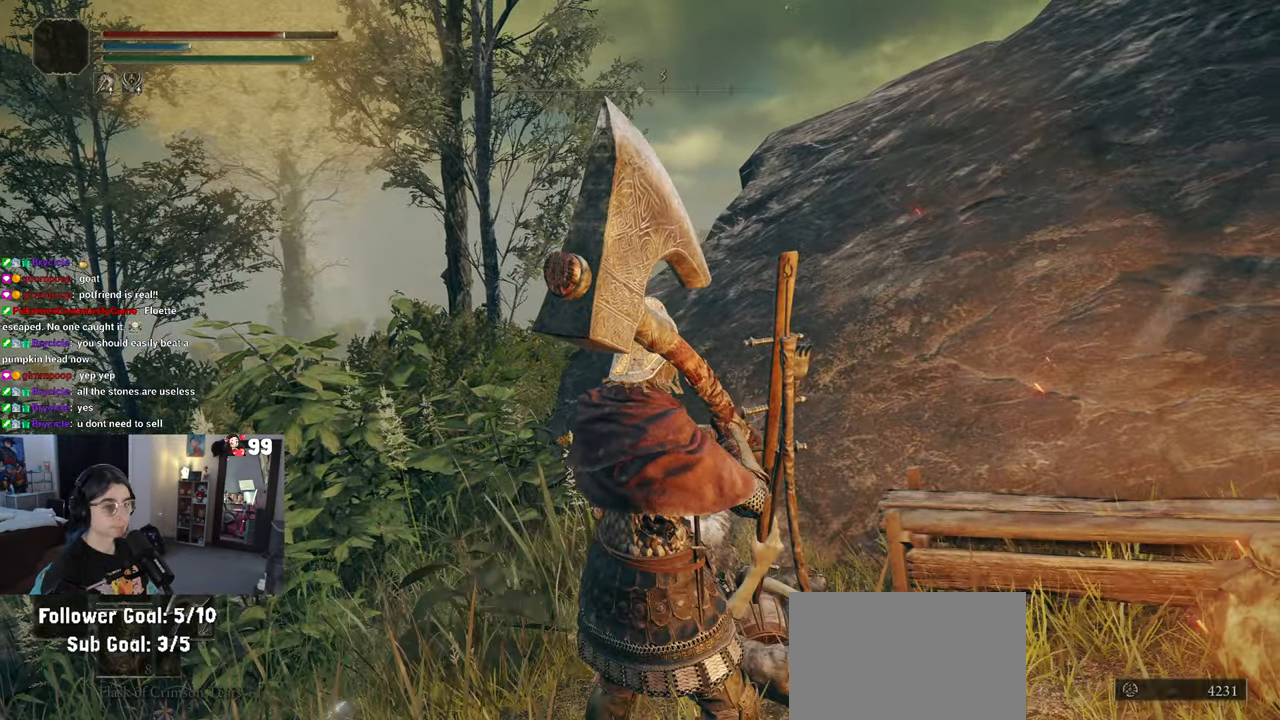
{"buttons": [], "left_stick": "center", "right_stick": "center", "events": [[117, "TRIANGLE", "up"]]}
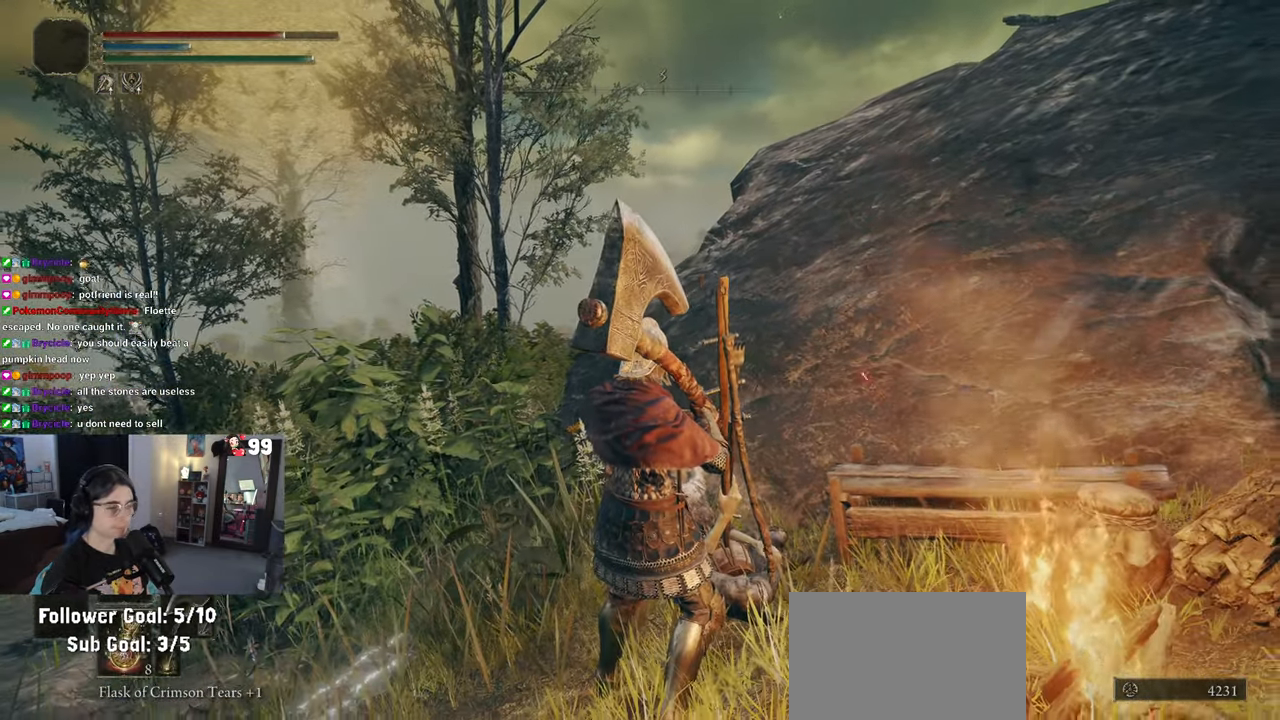
{"buttons": [], "left_stick": "center", "right_stick": "center", "events": [[83, "TRIANGLE", "down"], [200, "TRIANGLE", "up"]]}
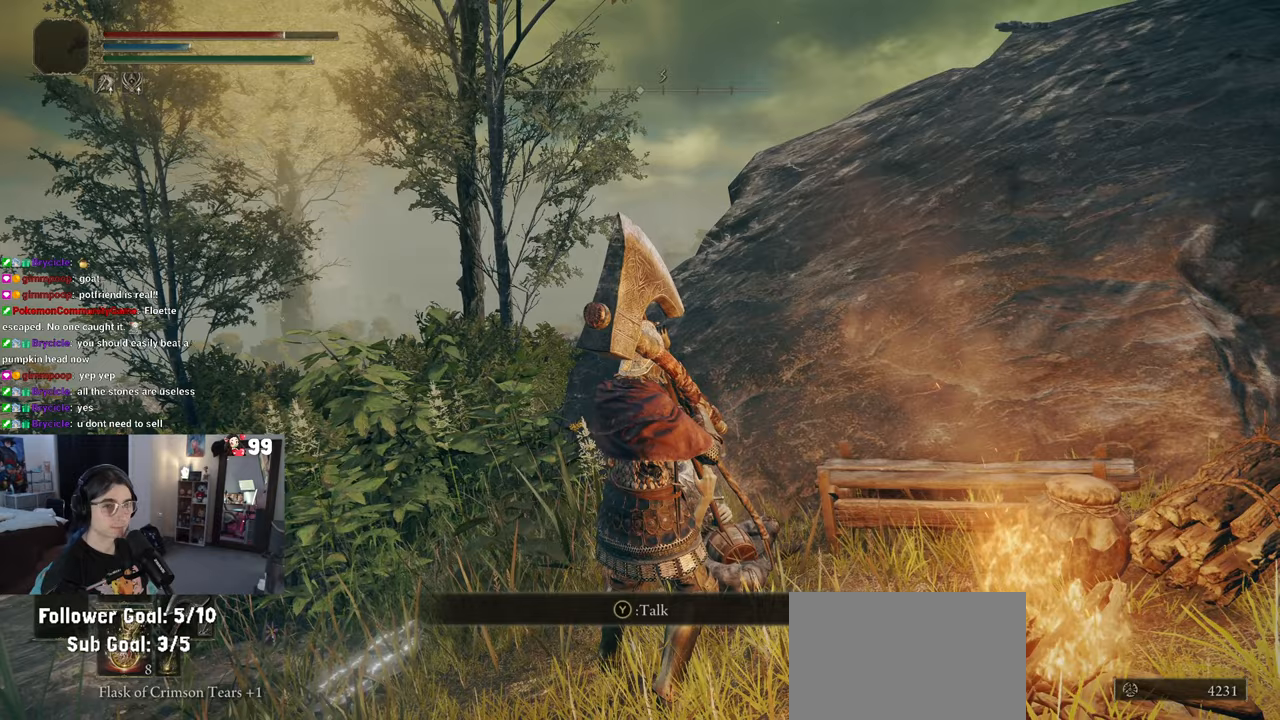
{"buttons": [], "left_stick": "center", "right_stick": "center", "events": [[233, "left_stick", "right"], [367, "left_stick", "up"], [400, "TRIANGLE", "down"], [483, "TRIANGLE", "up"], [483, "left_stick", "center"]]}
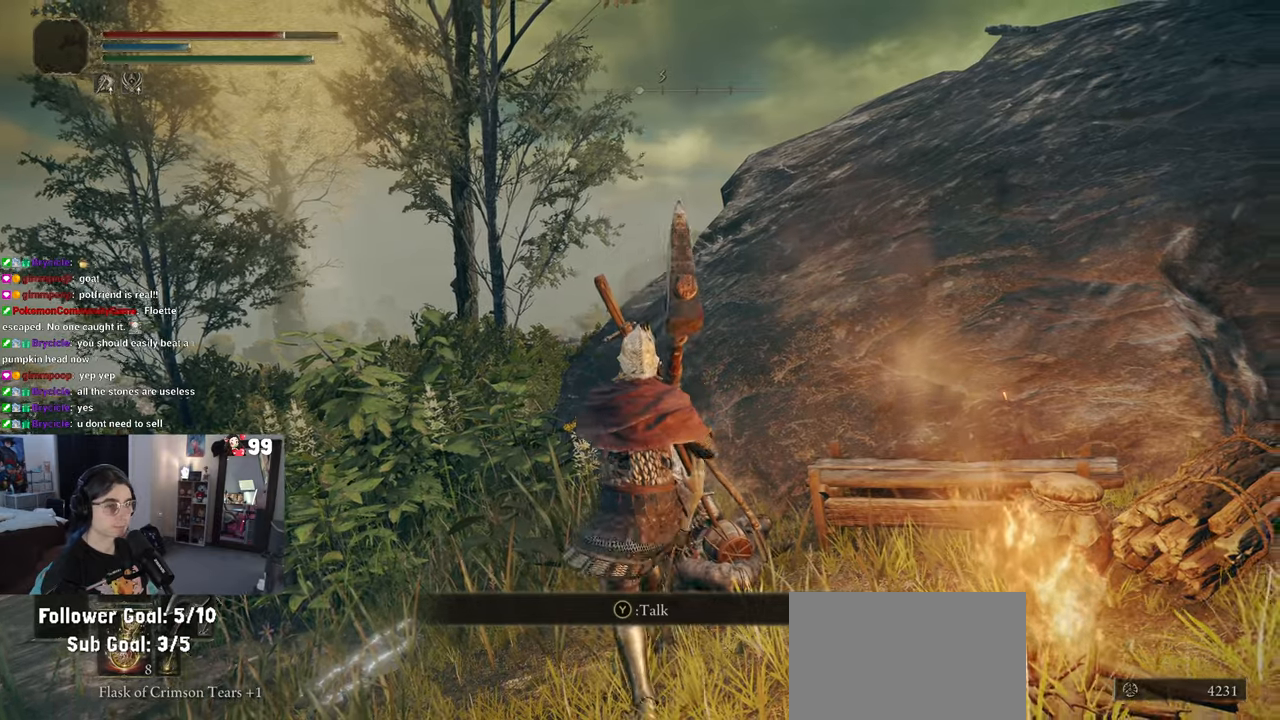
{"buttons": [], "left_stick": "center", "right_stick": "center", "events": []}
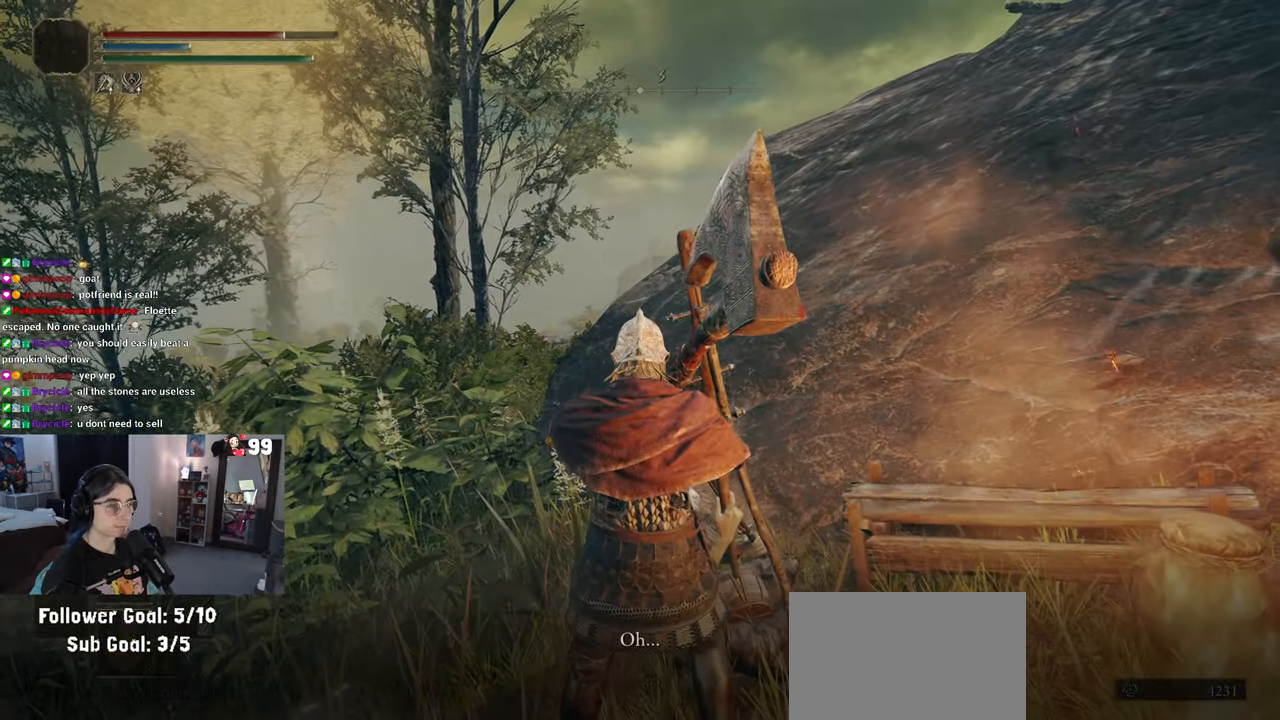
{"buttons": [], "left_stick": "center", "right_stick": "center", "events": [[317, "TRIANGLE", "down"], [467, "TRIANGLE", "up"]]}
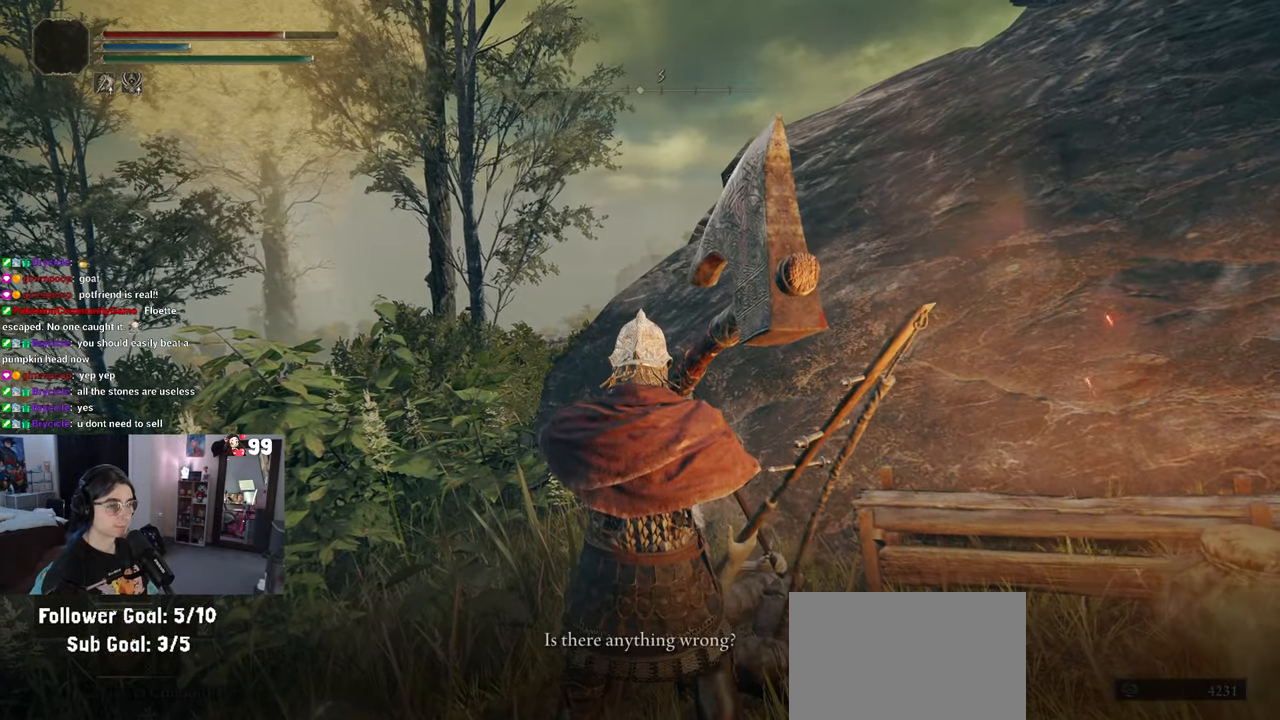
{"buttons": [], "left_stick": "center", "right_stick": "center", "events": [[217, "TRIANGLE", "down"], [333, "TRIANGLE", "up"]]}
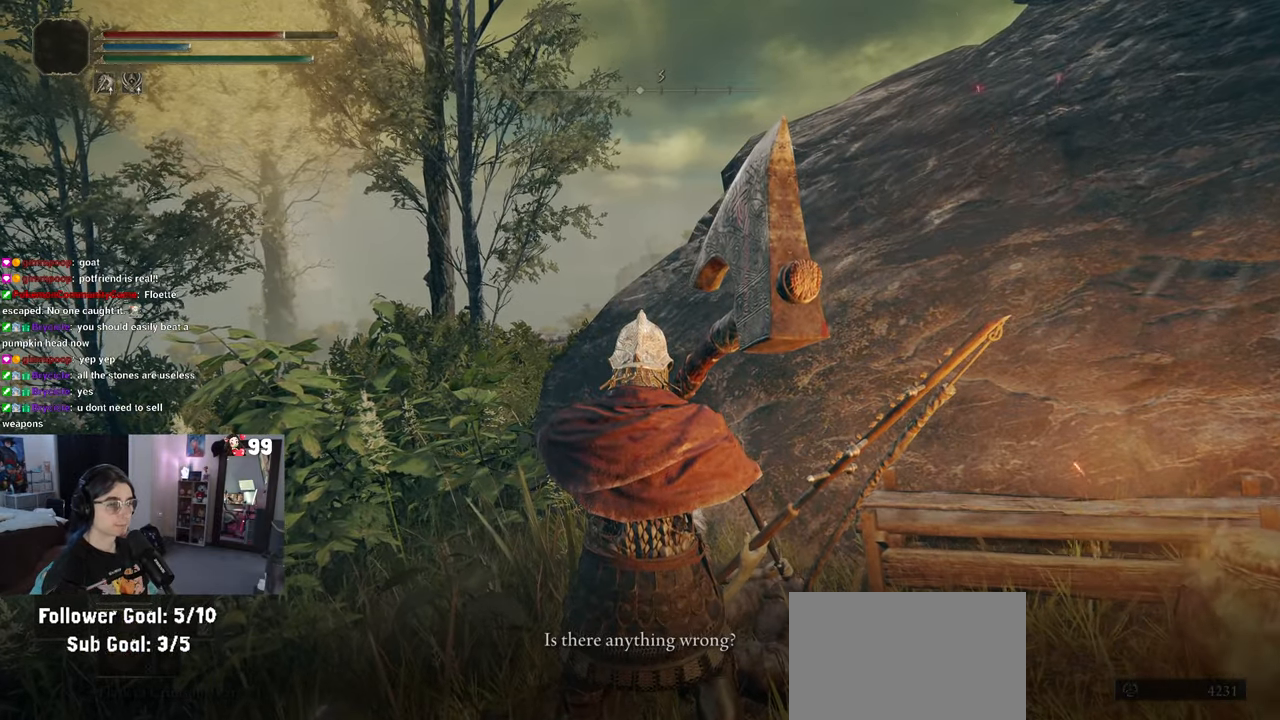
{"buttons": [], "left_stick": "center", "right_stick": "center", "events": [[317, "TRIANGLE", "down"], [433, "TRIANGLE", "up"]]}
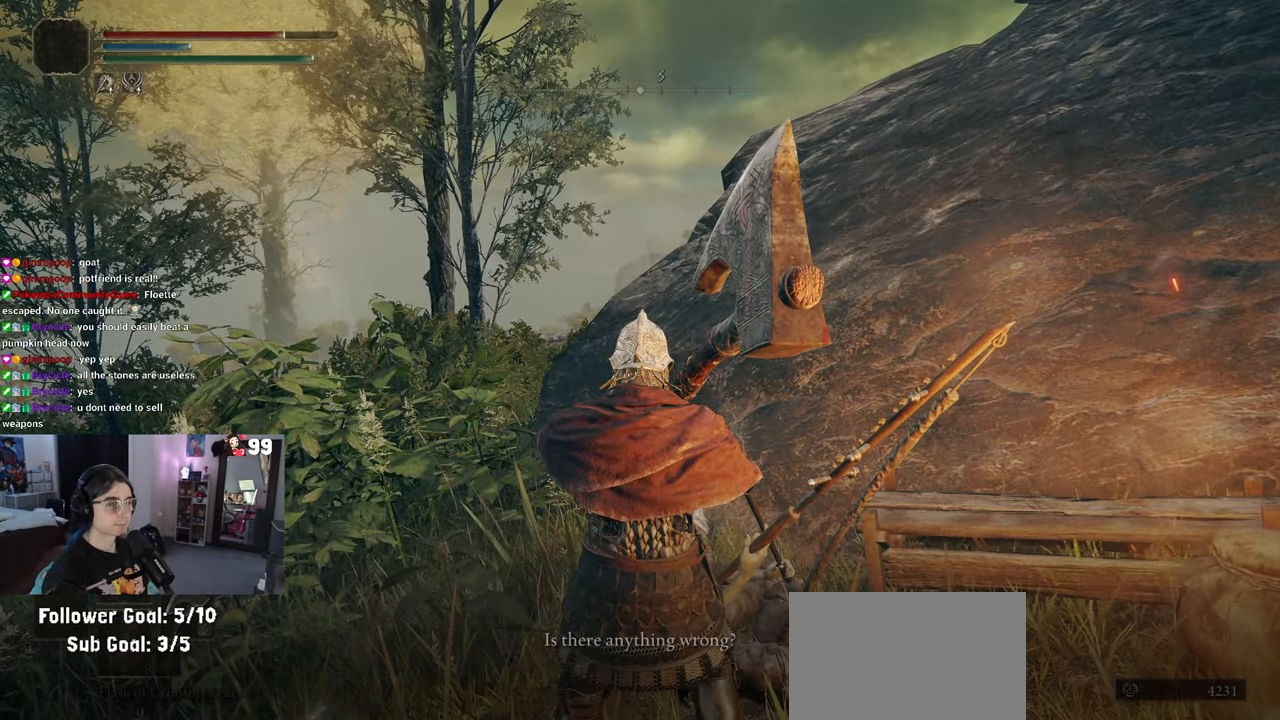
{"buttons": [], "left_stick": "center", "right_stick": "center", "events": []}
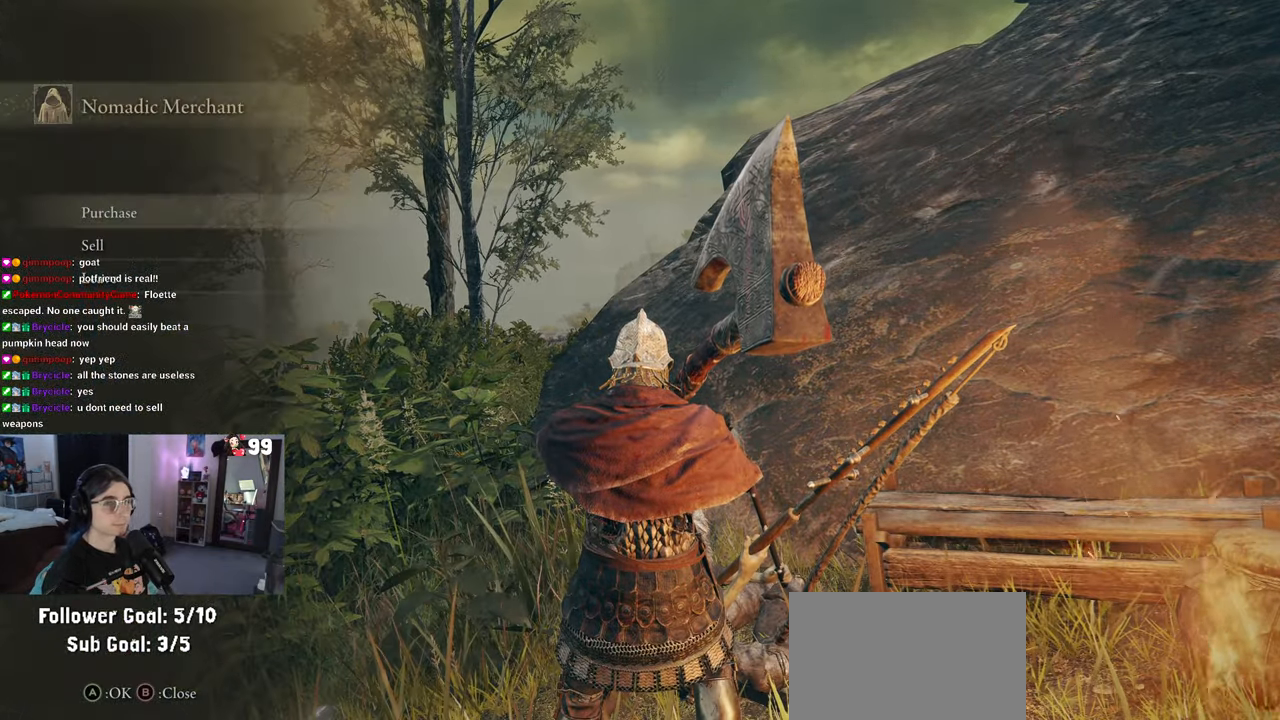
{"buttons": ["DPAD_DOWN"], "left_stick": "center", "right_stick": "center", "events": [[183, "DPAD_UP", "down"], [250, "DPAD_UP", "up"], [483, "DPAD_DOWN", "down"]]}
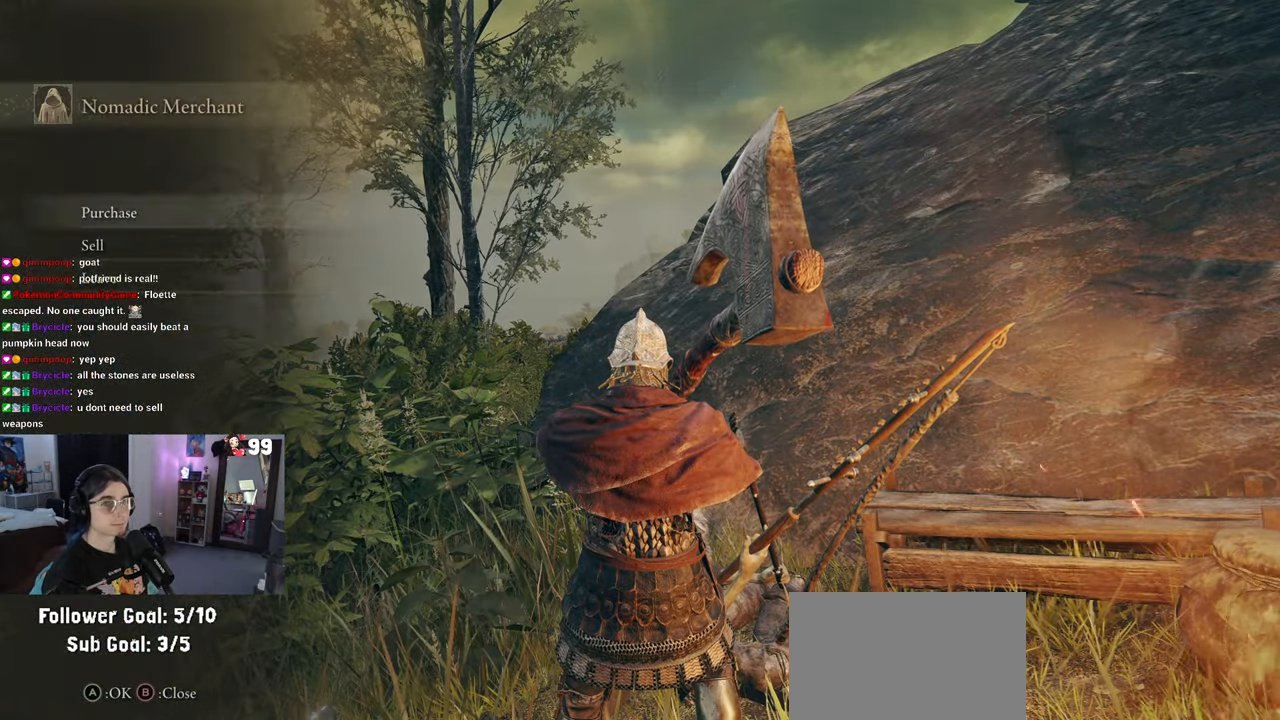
{"buttons": [], "left_stick": "center", "right_stick": "center", "events": [[83, "CROSS", "down"], [117, "DPAD_DOWN", "up"], [200, "CROSS", "up"]]}
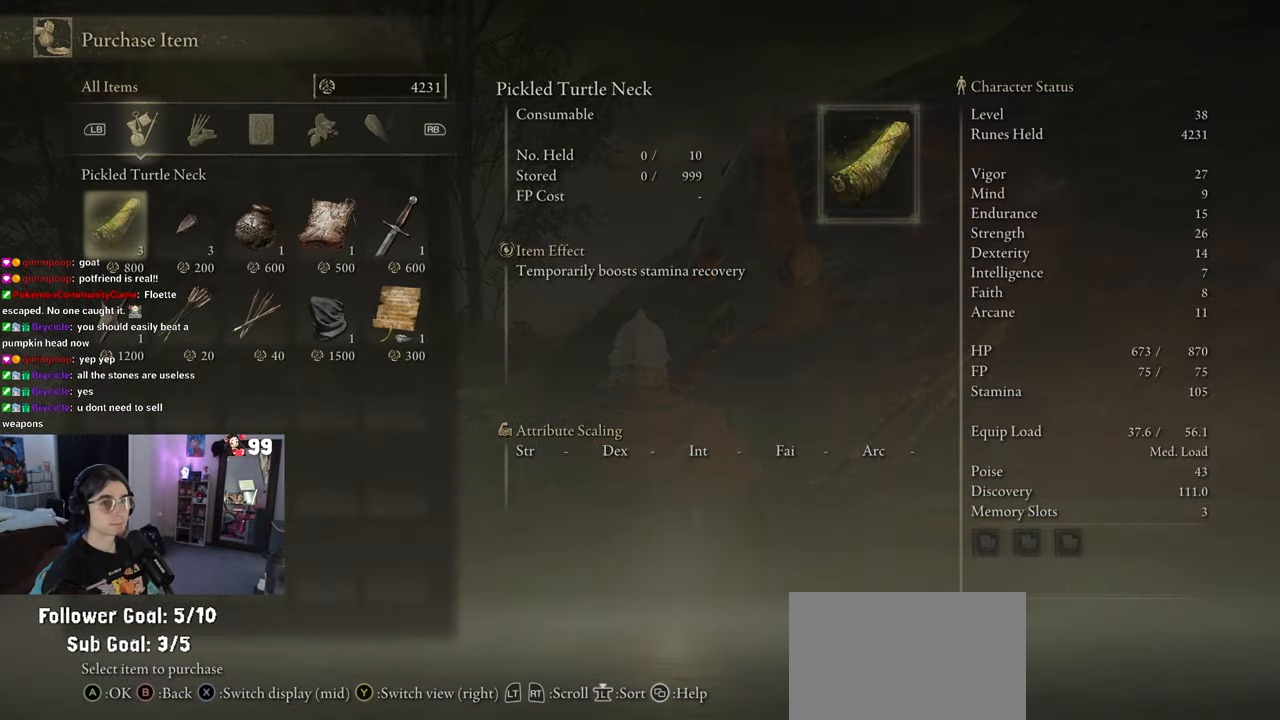
{"buttons": ["DPAD_DOWN"], "left_stick": "center", "right_stick": "center", "events": [[450, "DPAD_DOWN", "down"]]}
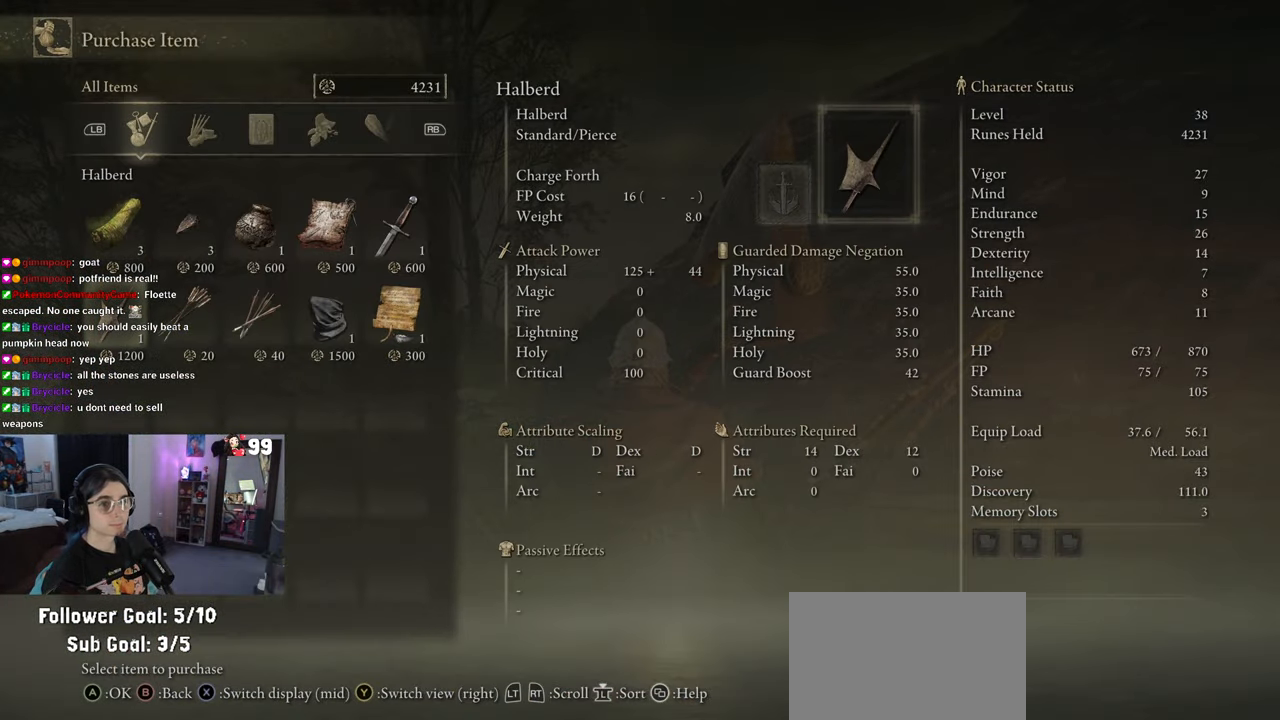
{"buttons": [], "left_stick": "center", "right_stick": "center", "events": [[33, "DPAD_DOWN", "up"], [300, "DPAD_RIGHT", "down"], [383, "DPAD_RIGHT", "up"]]}
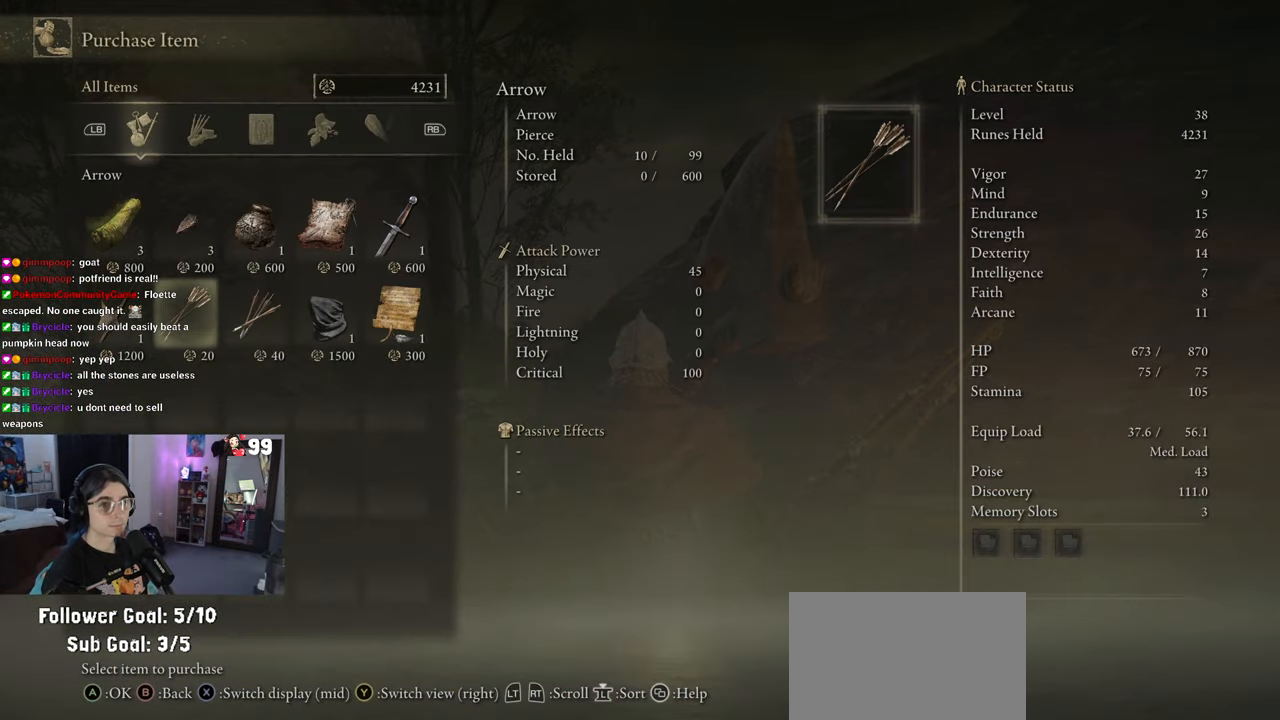
{"buttons": ["CROSS"], "left_stick": "center", "right_stick": "center", "events": [[17, "DPAD_UP", "down"], [100, "DPAD_UP", "up"], [417, "CROSS", "down"]]}
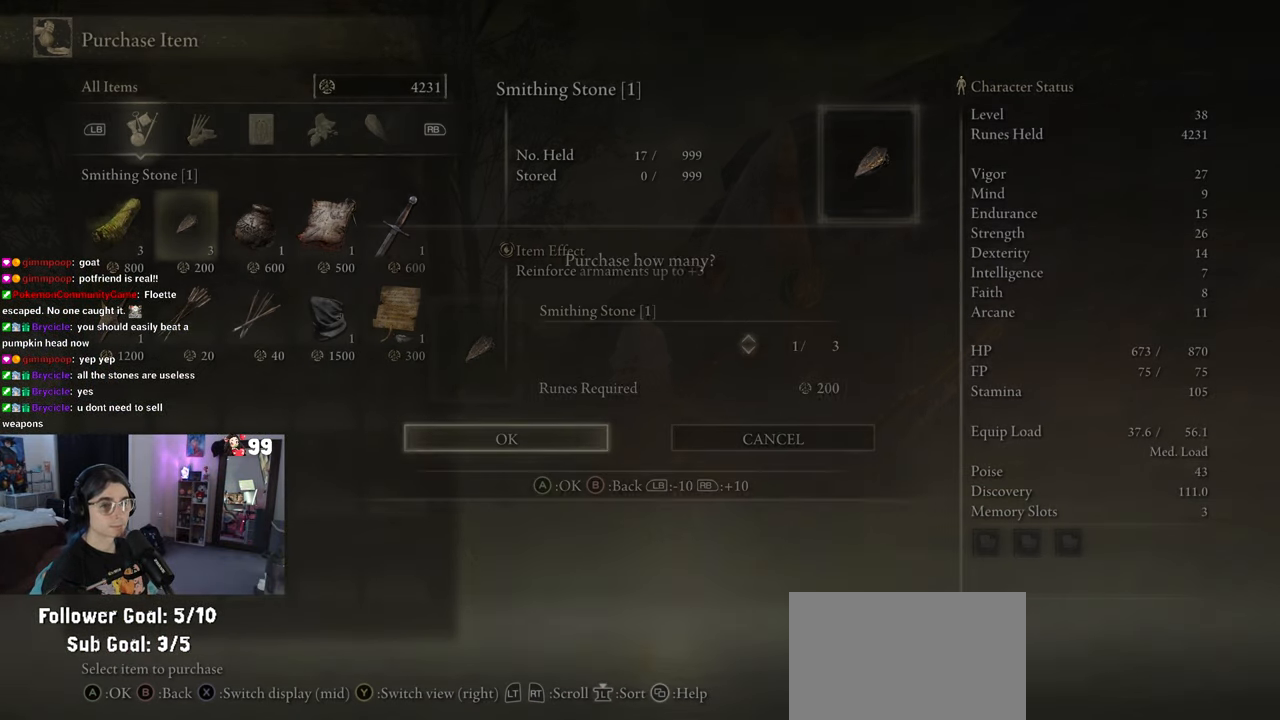
{"buttons": [], "left_stick": "center", "right_stick": "center", "events": [[17, "CROSS", "up"]]}
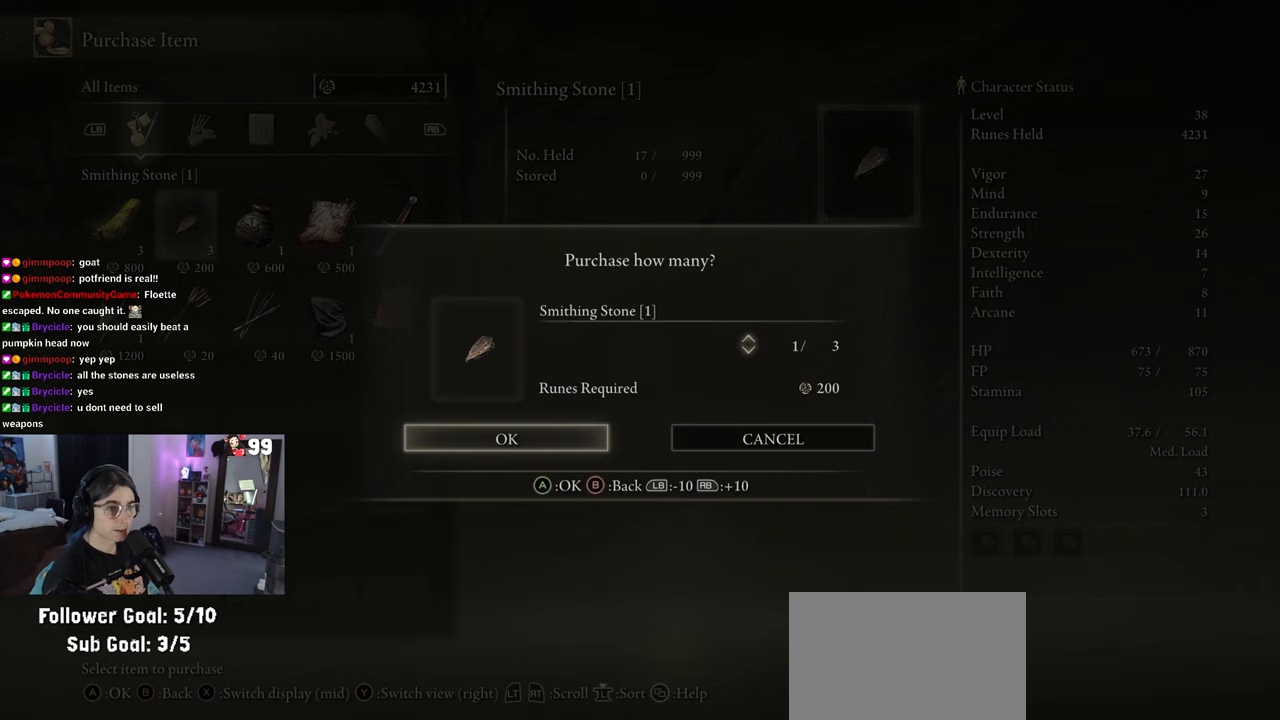
{"buttons": [], "left_stick": "center", "right_stick": "center", "events": [[100, "DPAD_UP", "down"], [150, "DPAD_UP", "up"], [283, "DPAD_UP", "down"], [367, "DPAD_UP", "up"]]}
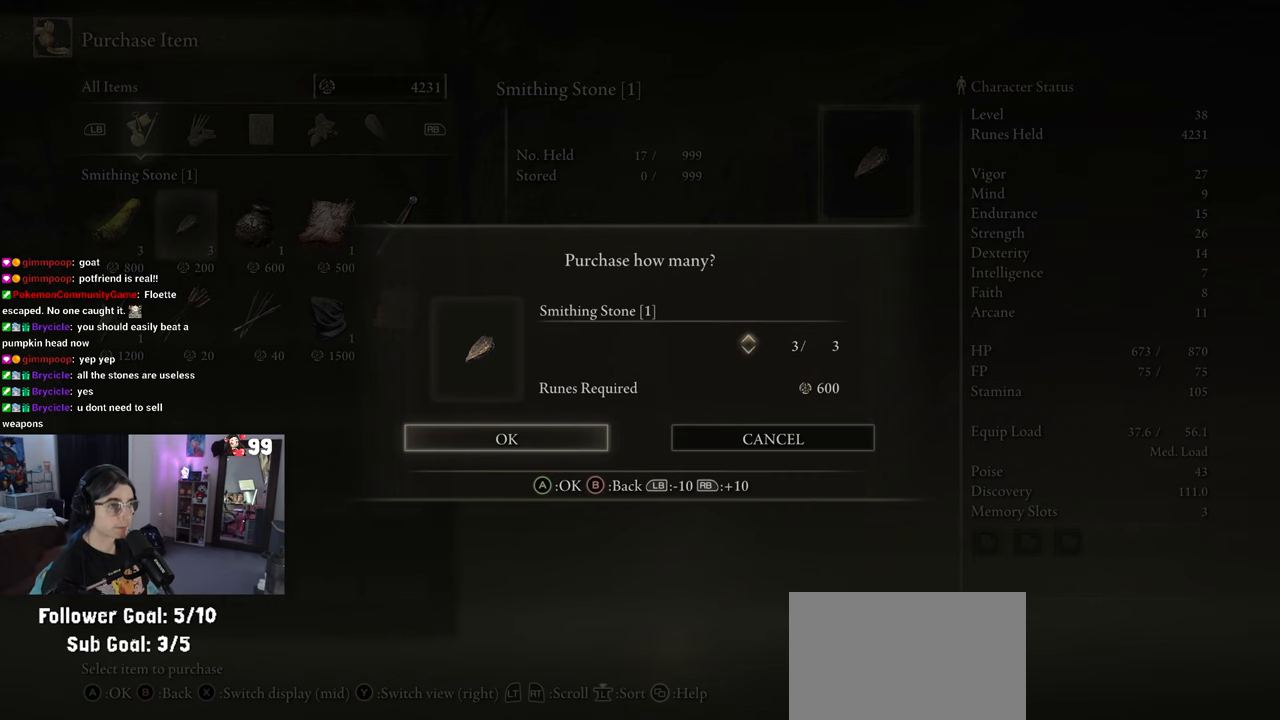
{"buttons": [], "left_stick": "center", "right_stick": "center", "events": [[167, "DPAD_DOWN", "down"], [250, "DPAD_DOWN", "up"], [300, "CROSS", "down"], [383, "CROSS", "up"]]}
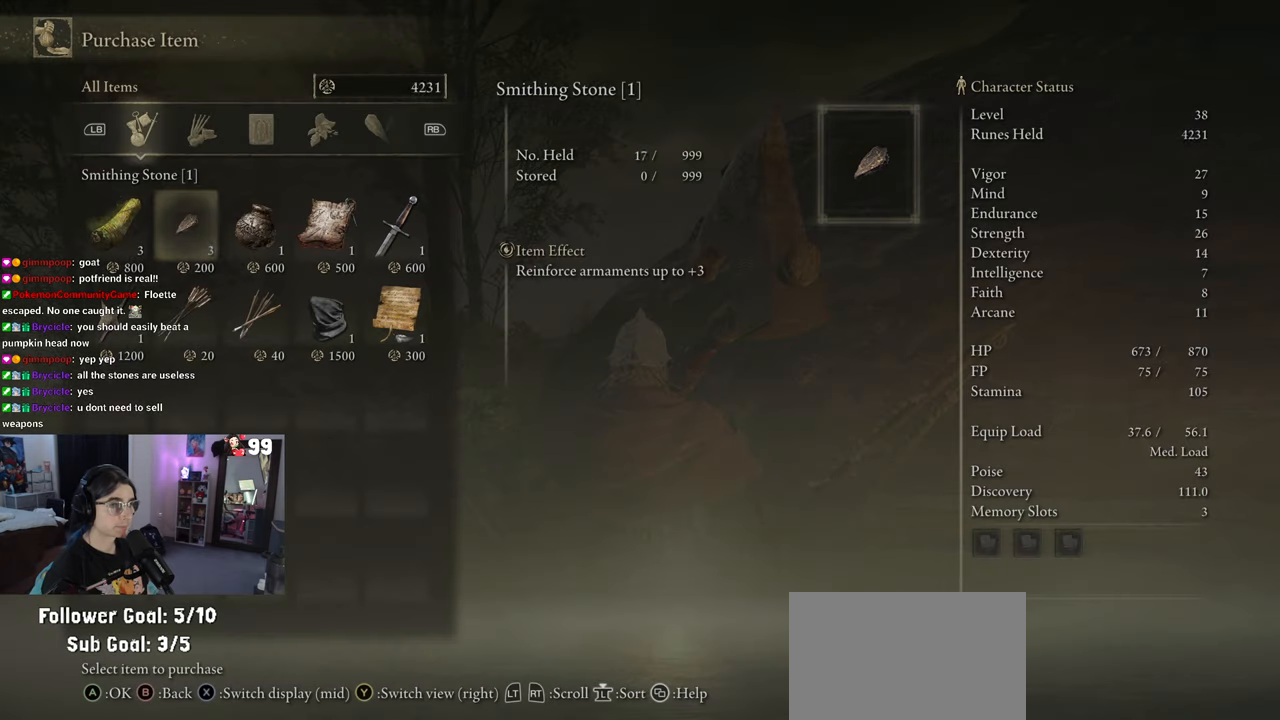
{"buttons": [], "left_stick": "center", "right_stick": "center", "events": [[283, "CROSS", "down"], [400, "CROSS", "up"]]}
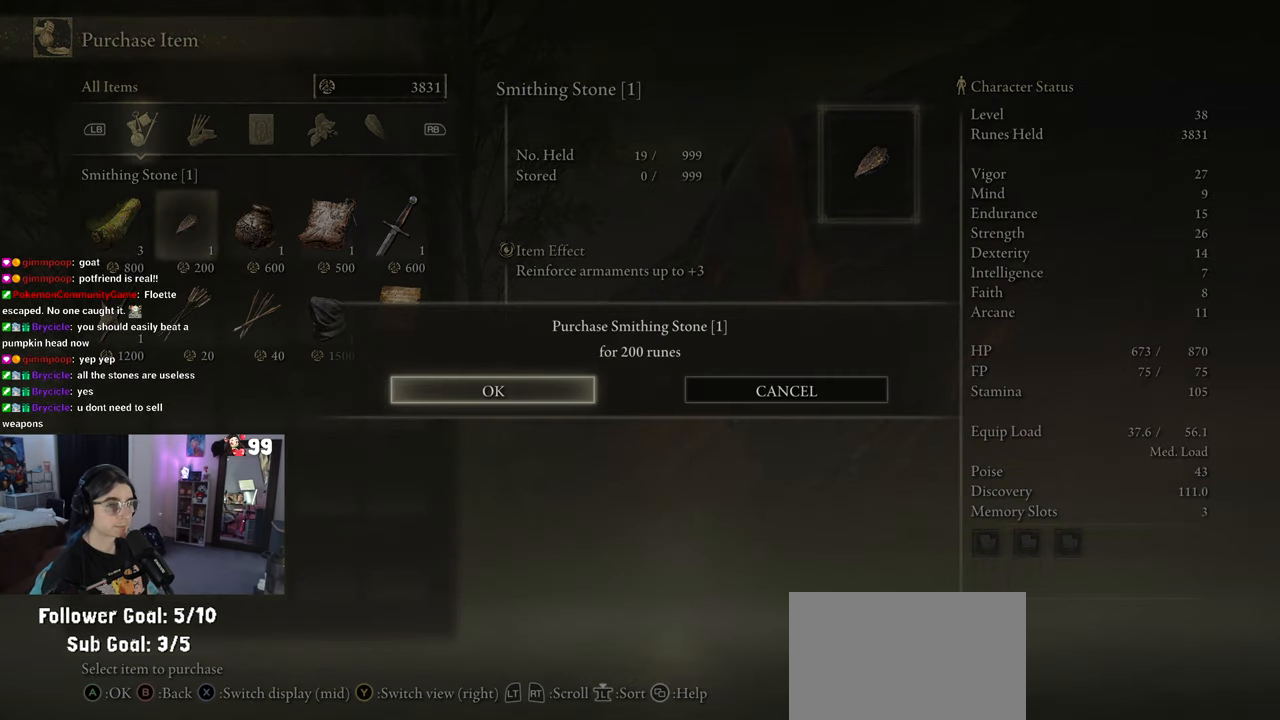
{"buttons": ["CROSS"], "left_stick": "center", "right_stick": "center", "events": [[33, "DPAD_UP", "down"], [100, "DPAD_UP", "up"], [433, "CROSS", "down"]]}
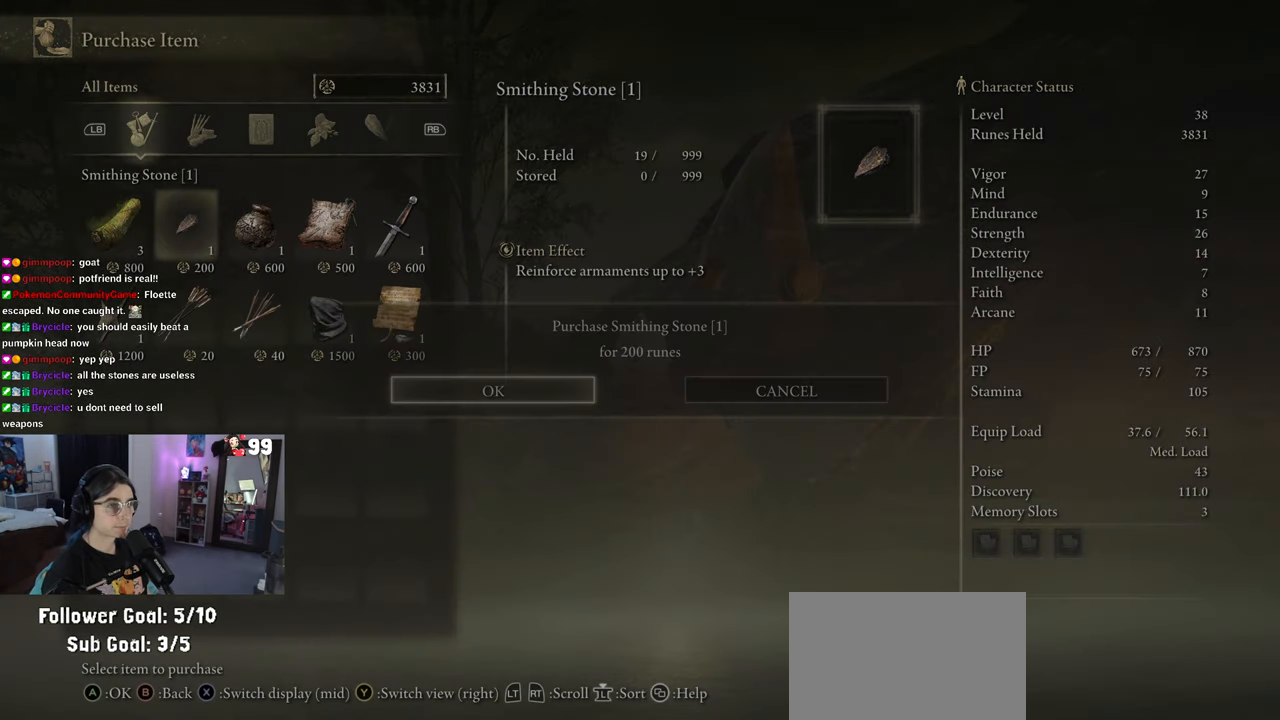
{"buttons": [], "left_stick": "center", "right_stick": "center", "events": [[17, "CROSS", "up"]]}
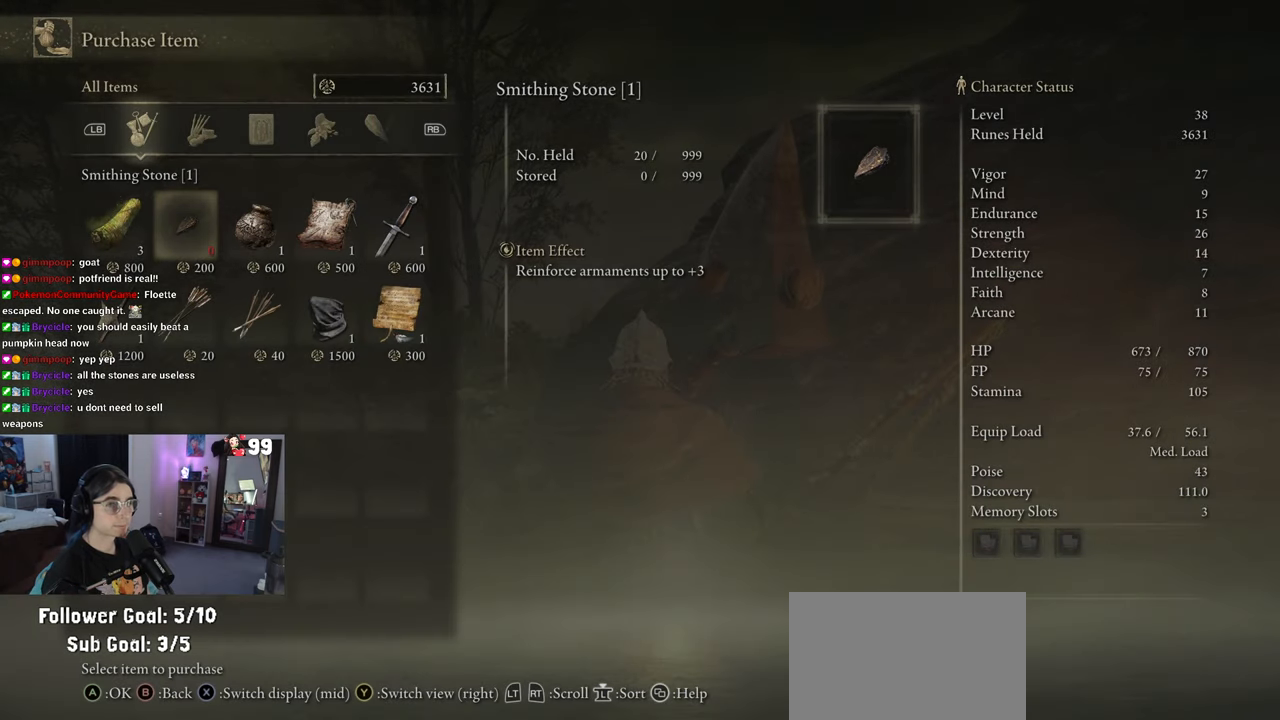
{"buttons": ["DPAD_RIGHT"], "left_stick": "center", "right_stick": "center", "events": [[117, "DPAD_RIGHT", "down"], [200, "DPAD_RIGHT", "up"], [483, "DPAD_RIGHT", "down"]]}
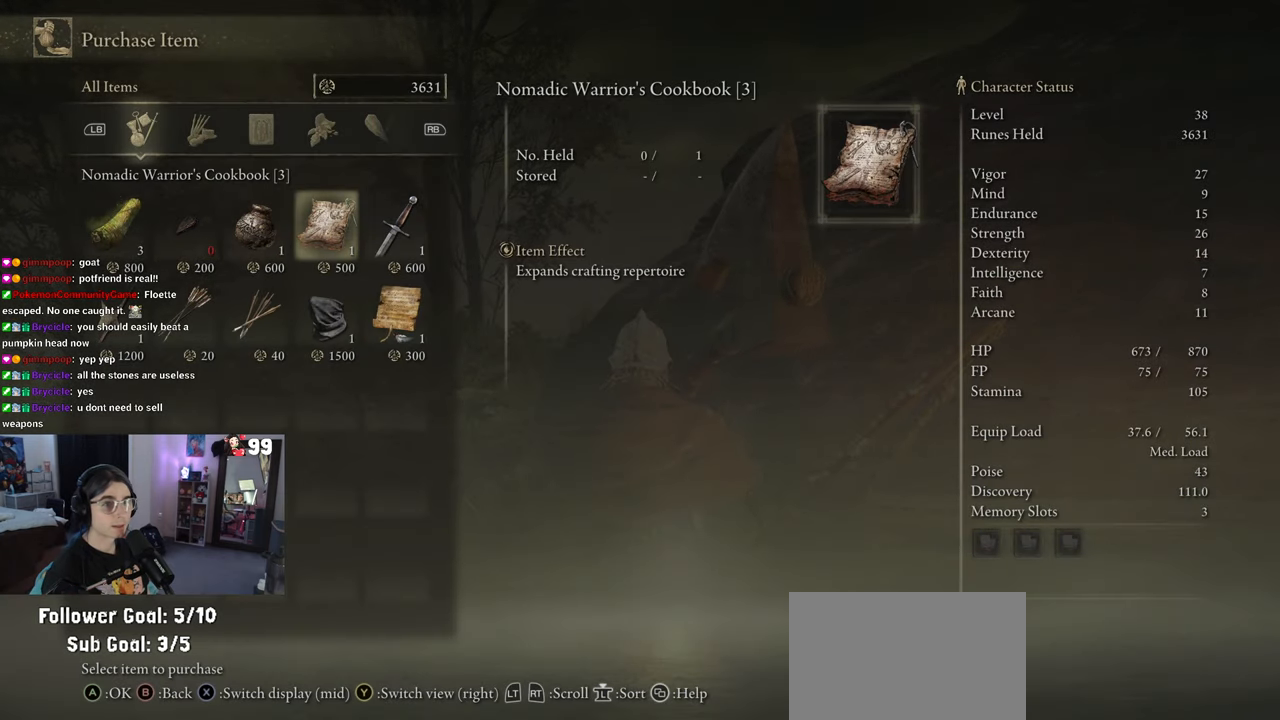
{"buttons": [], "left_stick": "center", "right_stick": "center", "events": [[133, "DPAD_RIGHT", "up"], [167, "DPAD_RIGHT", "down"], [333, "DPAD_RIGHT", "up"]]}
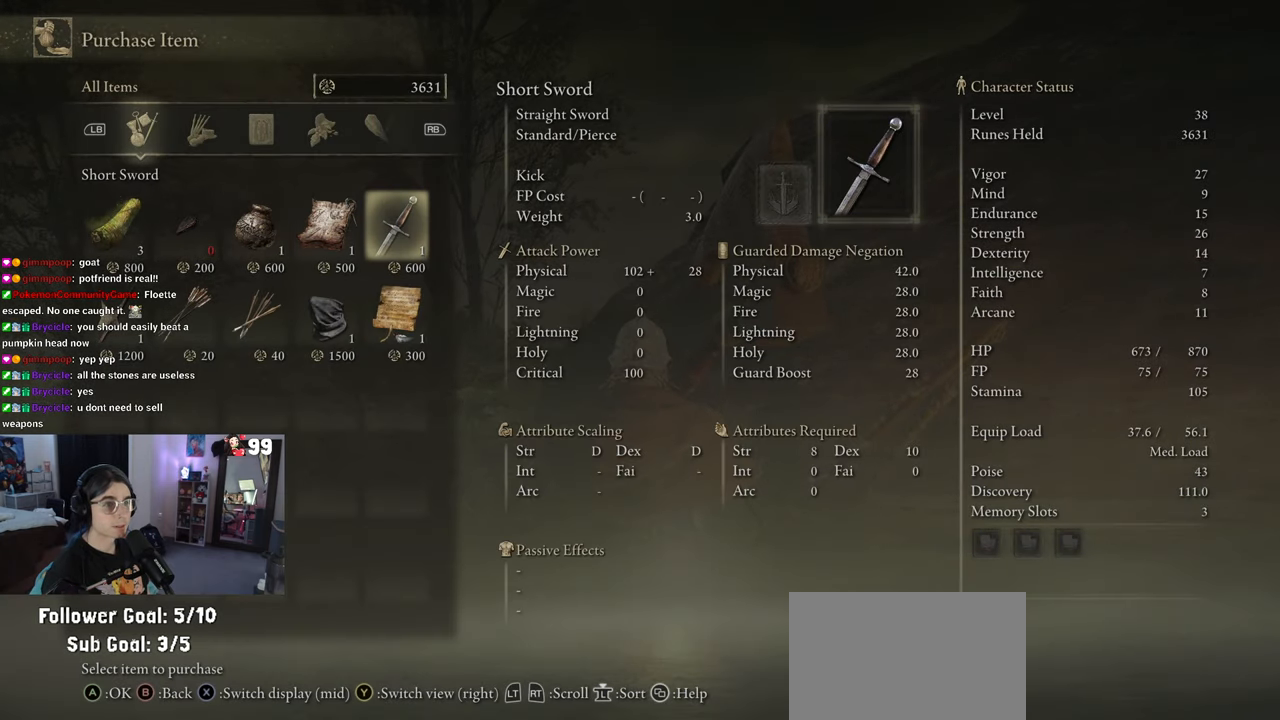
{"buttons": [], "left_stick": "center", "right_stick": "center", "events": []}
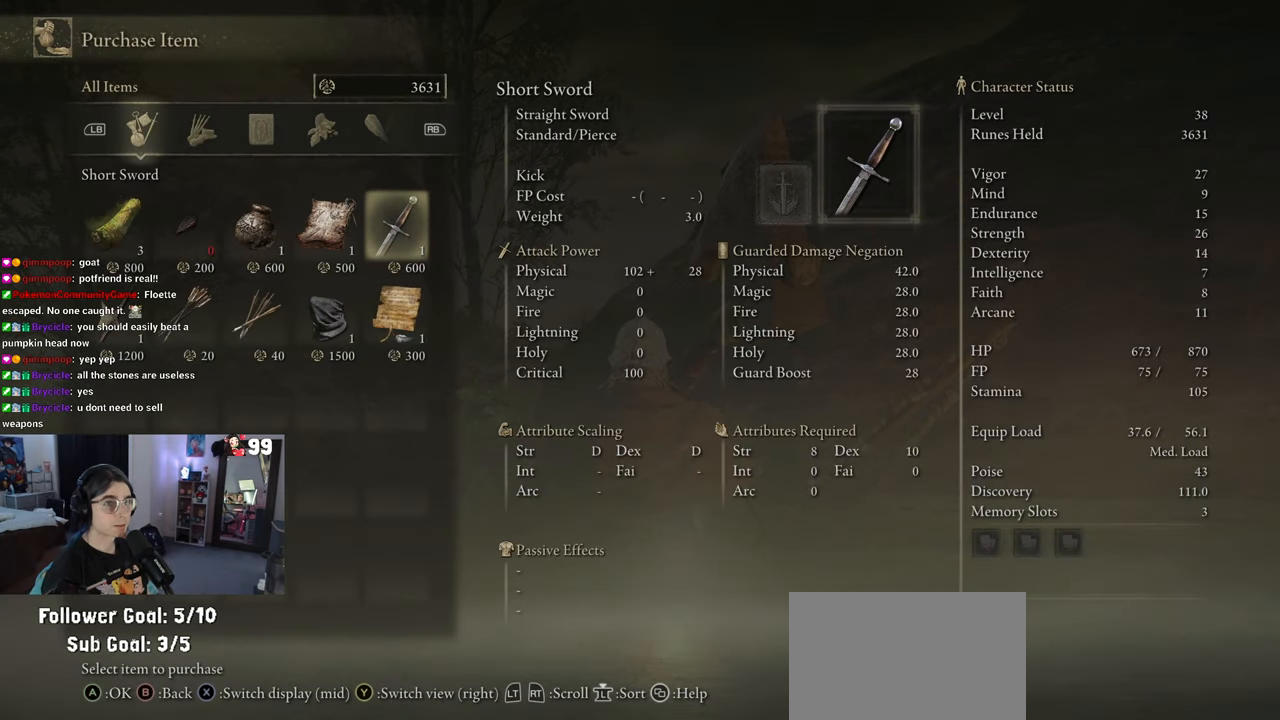
{"buttons": ["DPAD_LEFT"], "left_stick": "center", "right_stick": "center", "events": [[150, "DPAD_LEFT", "down"], [233, "DPAD_LEFT", "up"], [500, "DPAD_LEFT", "down"]]}
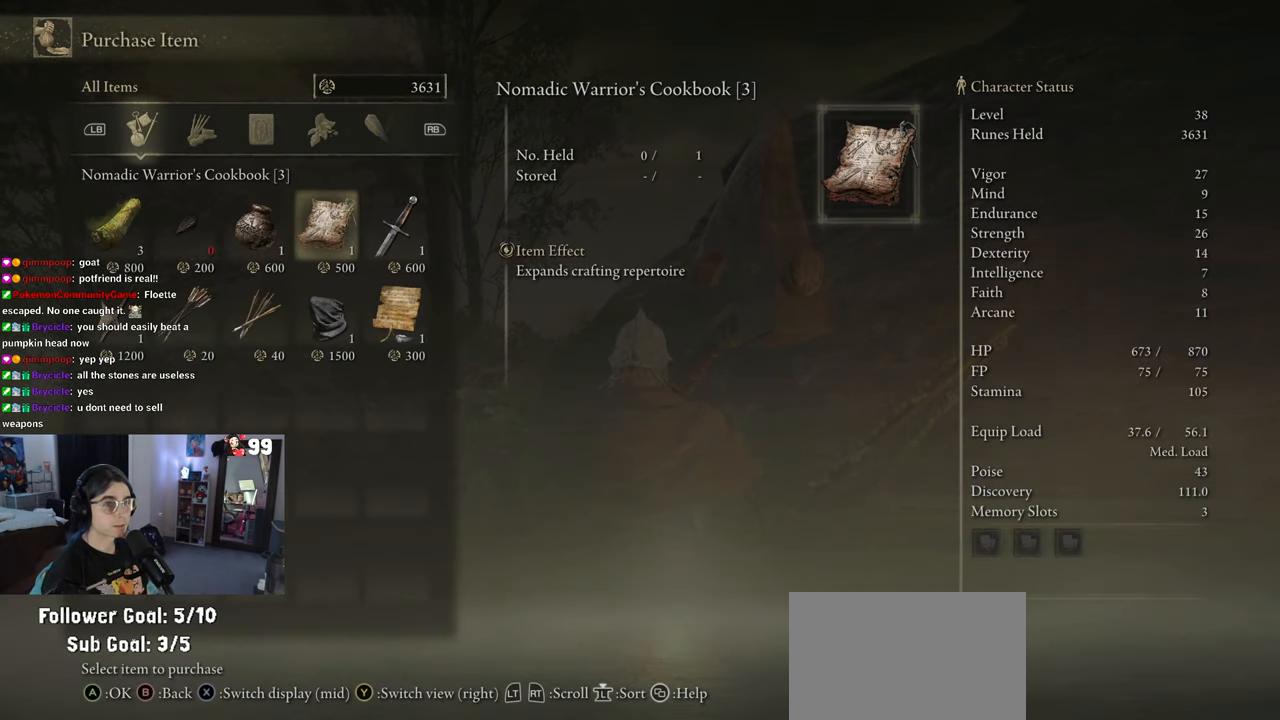
{"buttons": [], "left_stick": "center", "right_stick": "center", "events": [[133, "DPAD_LEFT", "up"]]}
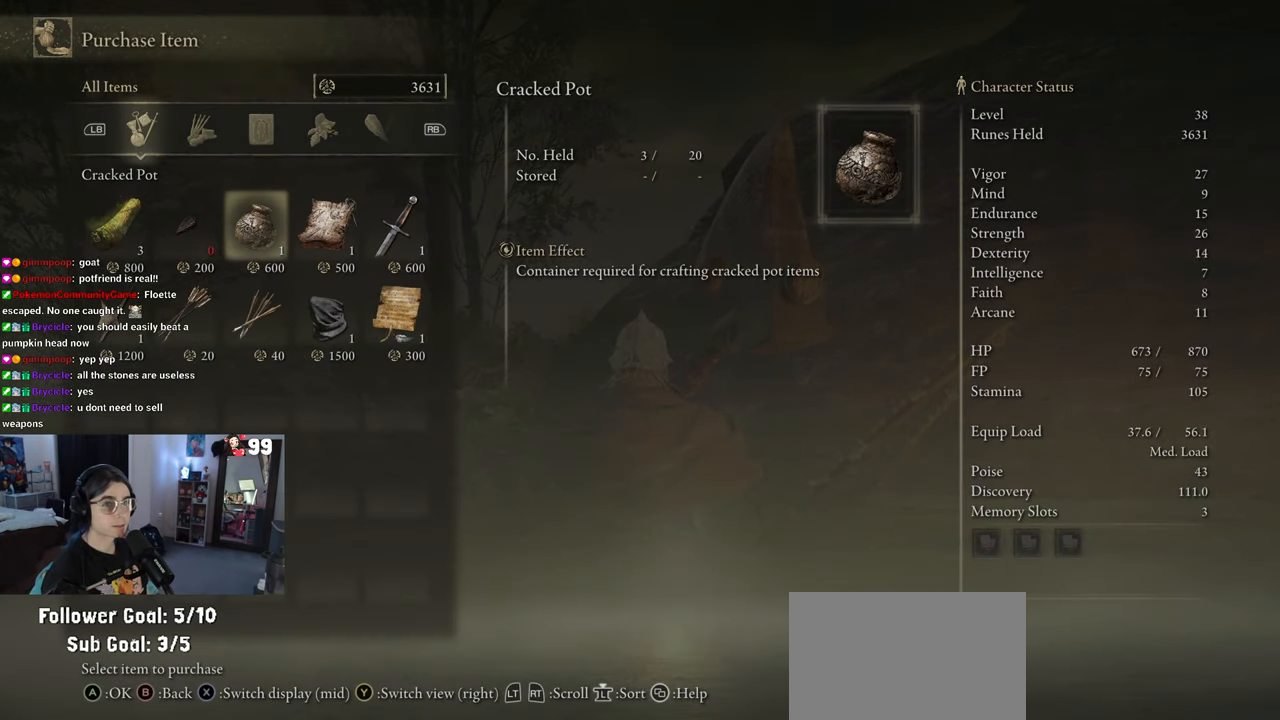
{"buttons": ["DPAD_LEFT"], "left_stick": "center", "right_stick": "center", "events": [[250, "DPAD_DOWN", "down"], [333, "DPAD_DOWN", "up"], [500, "DPAD_LEFT", "down"]]}
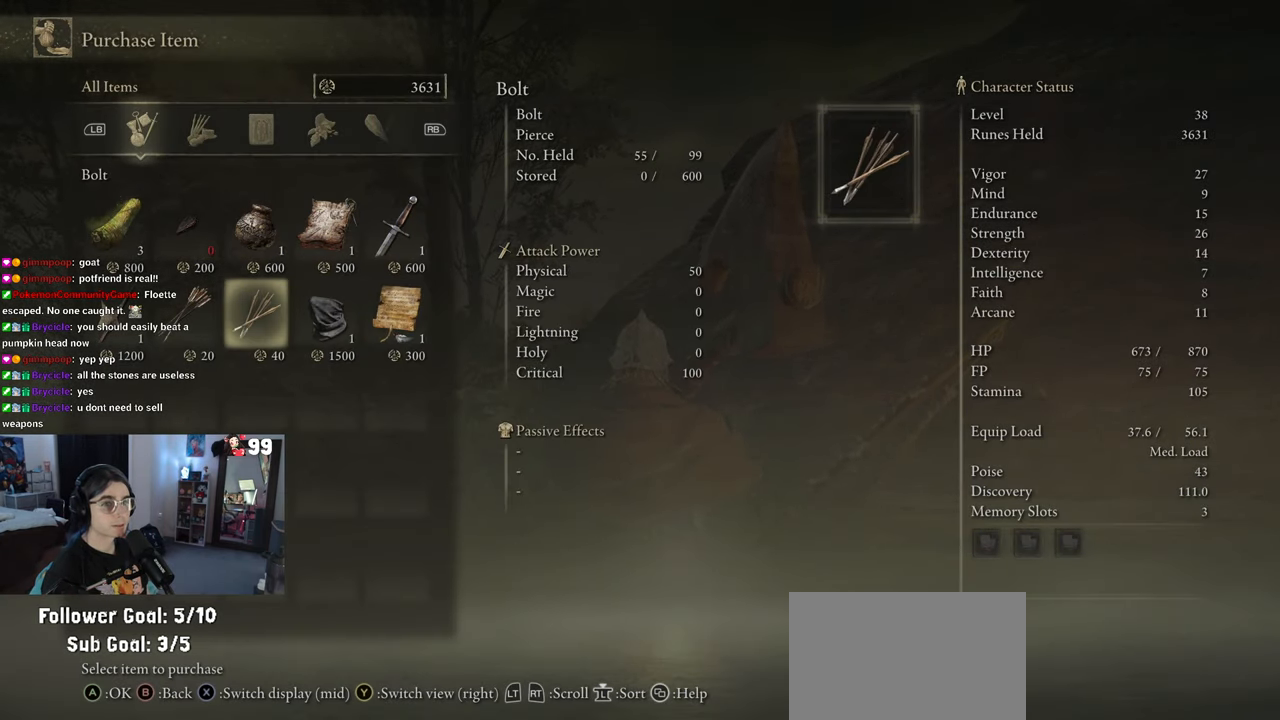
{"buttons": ["DPAD_UP"], "left_stick": "center", "right_stick": "center", "events": [[117, "DPAD_LEFT", "up"], [267, "DPAD_RIGHT", "down"], [350, "DPAD_RIGHT", "up"], [450, "DPAD_UP", "down"]]}
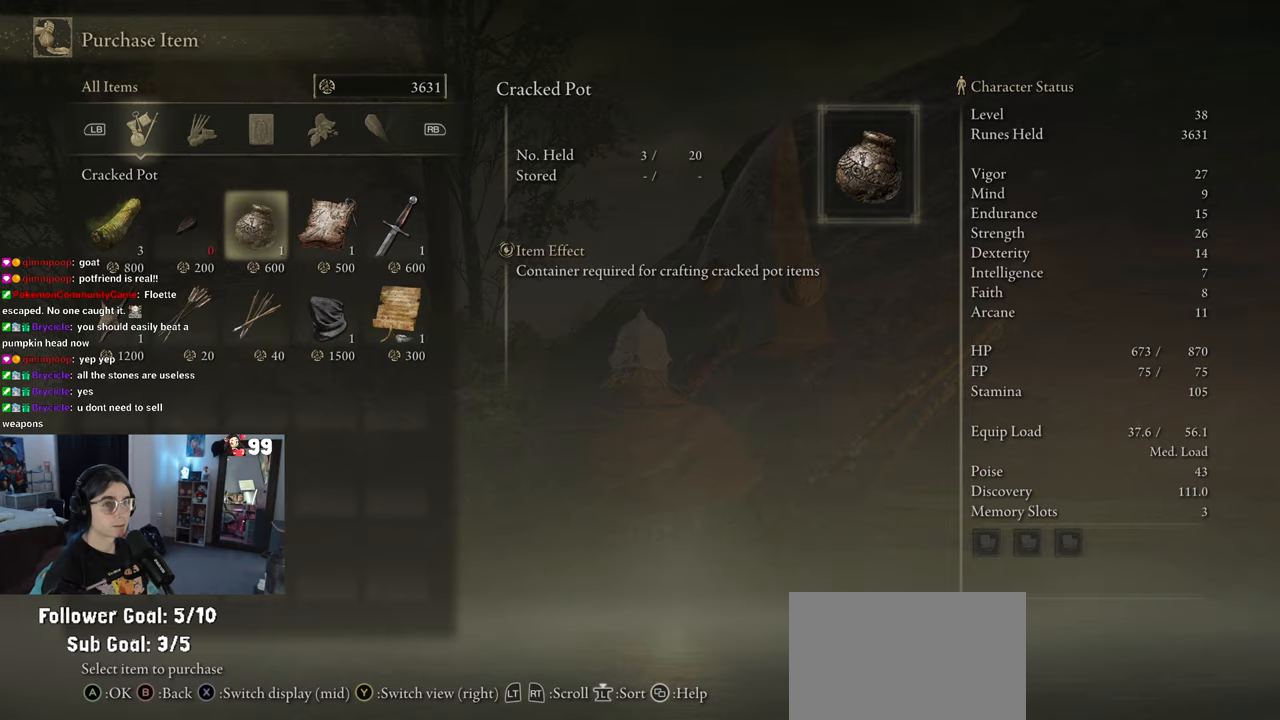
{"buttons": [], "left_stick": "center", "right_stick": "center", "events": [[67, "DPAD_UP", "up"]]}
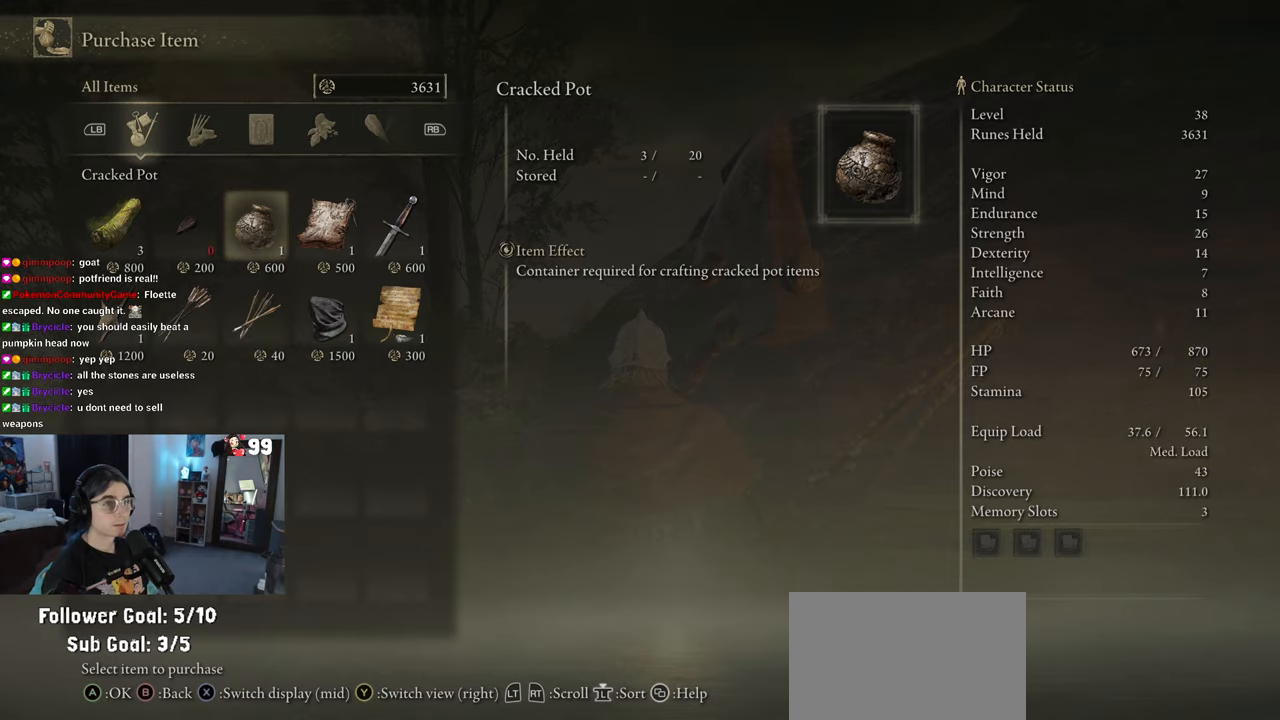
{"buttons": [], "left_stick": "center", "right_stick": "center", "events": []}